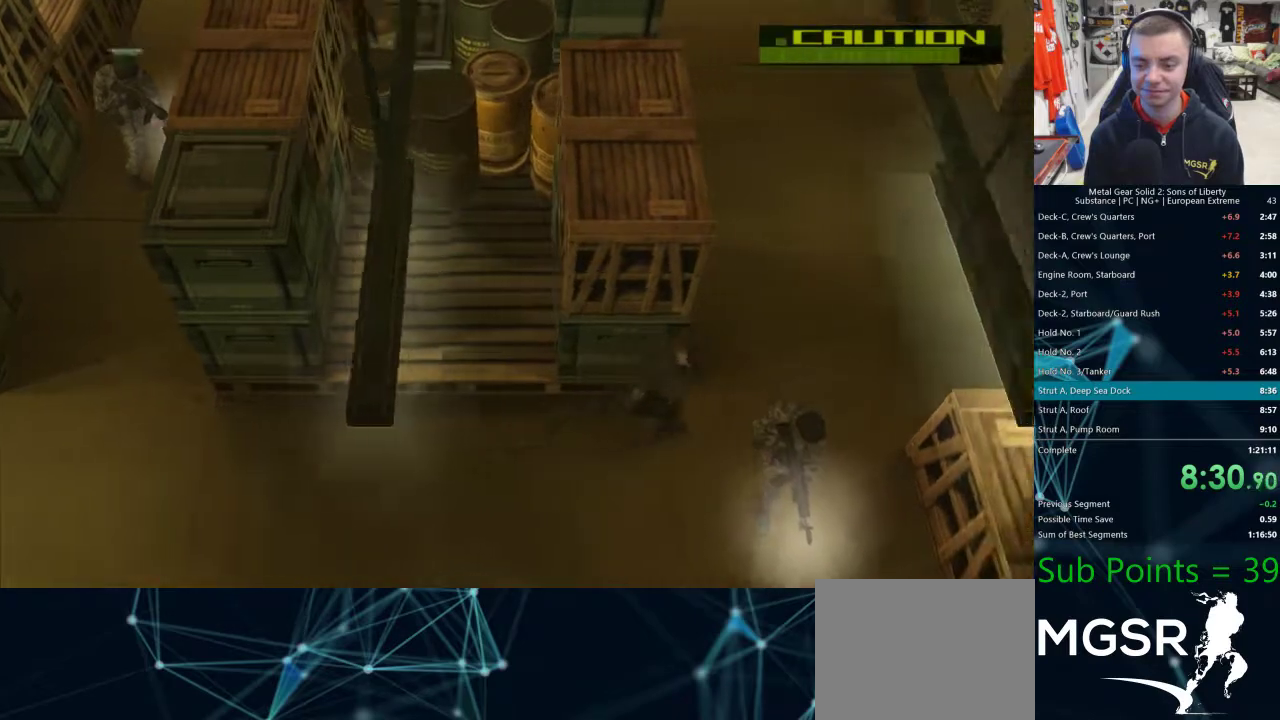
Gameplay with a controller (PlayStation layout); each line is a JSON object with the inputs held at the frame after it. "events" lists button and stick changes between this image and that frame as [ms after this image, input, new state], when the widget could be followed in between. Not read: L1.
{"buttons": [], "left_stick": "up", "right_stick": "center", "events": [[167, "left_stick", "up"]]}
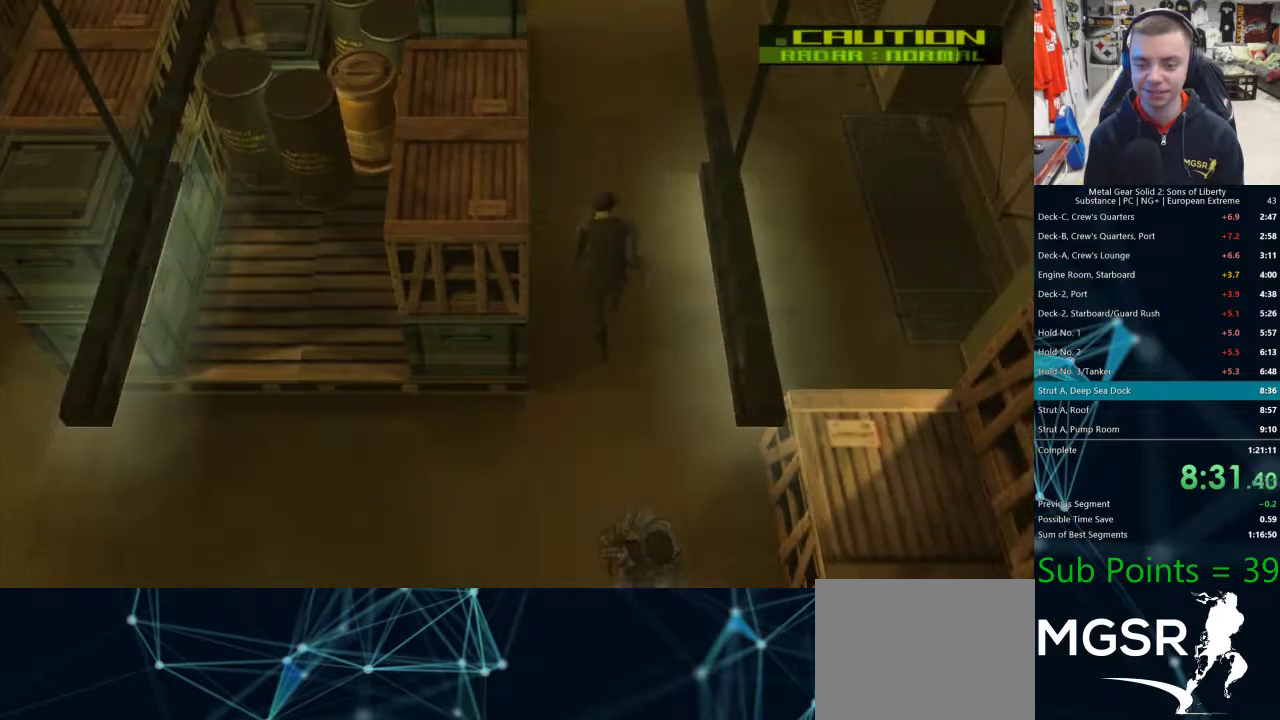
{"buttons": [], "left_stick": "up", "right_stick": "center", "events": []}
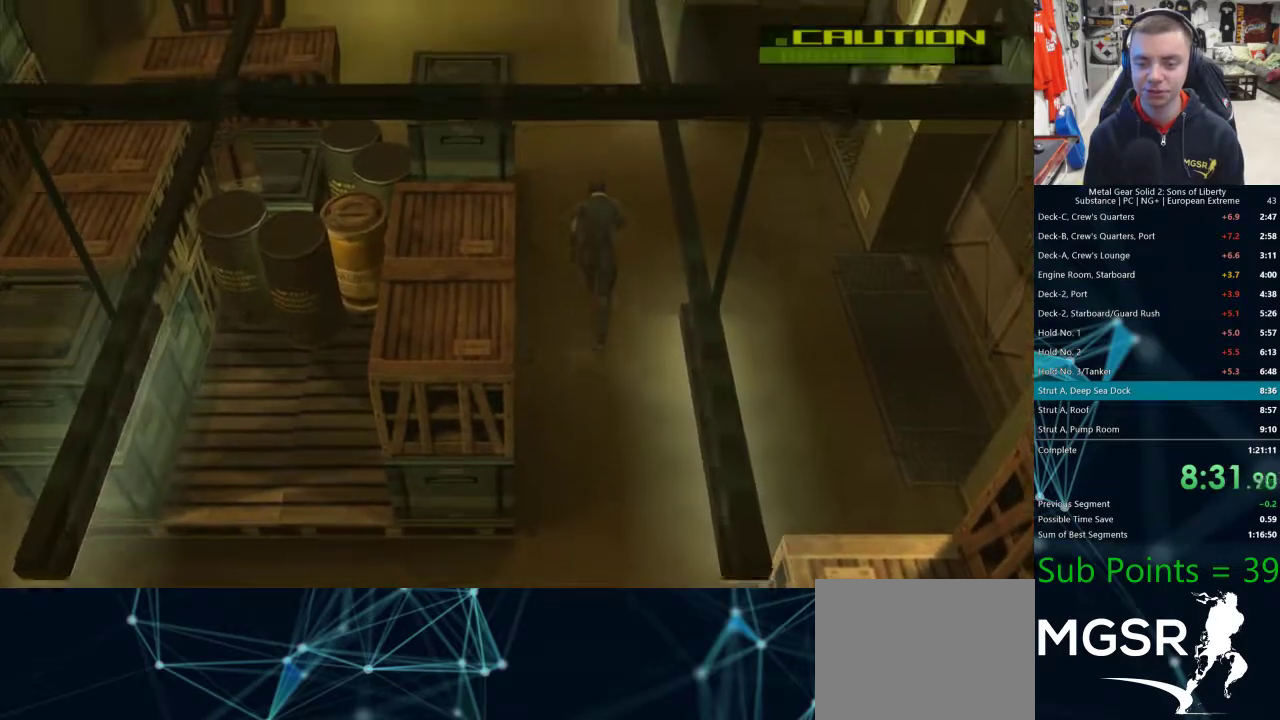
{"buttons": [], "left_stick": "up-left", "right_stick": "center", "events": [[500, "left_stick", "up-left"]]}
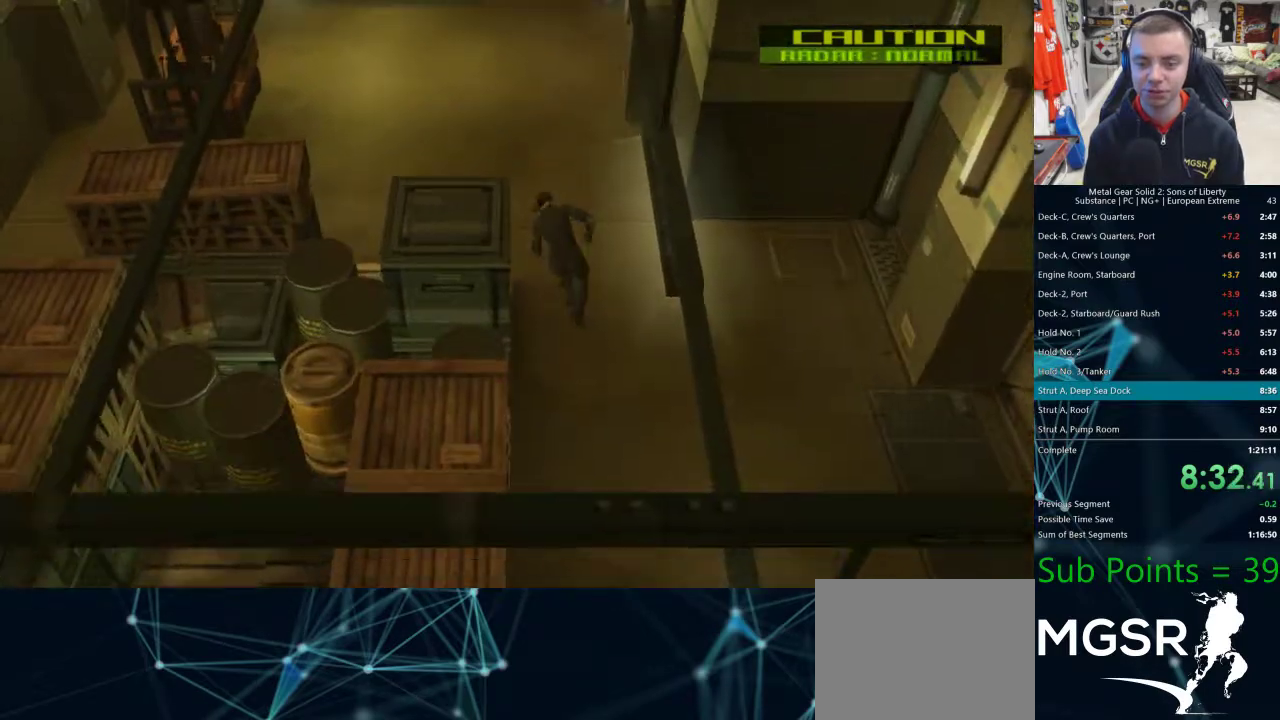
{"buttons": ["DPAD_UP"], "left_stick": "center", "right_stick": "center", "events": [[267, "left_stick", "center"], [467, "DPAD_UP", "down"]]}
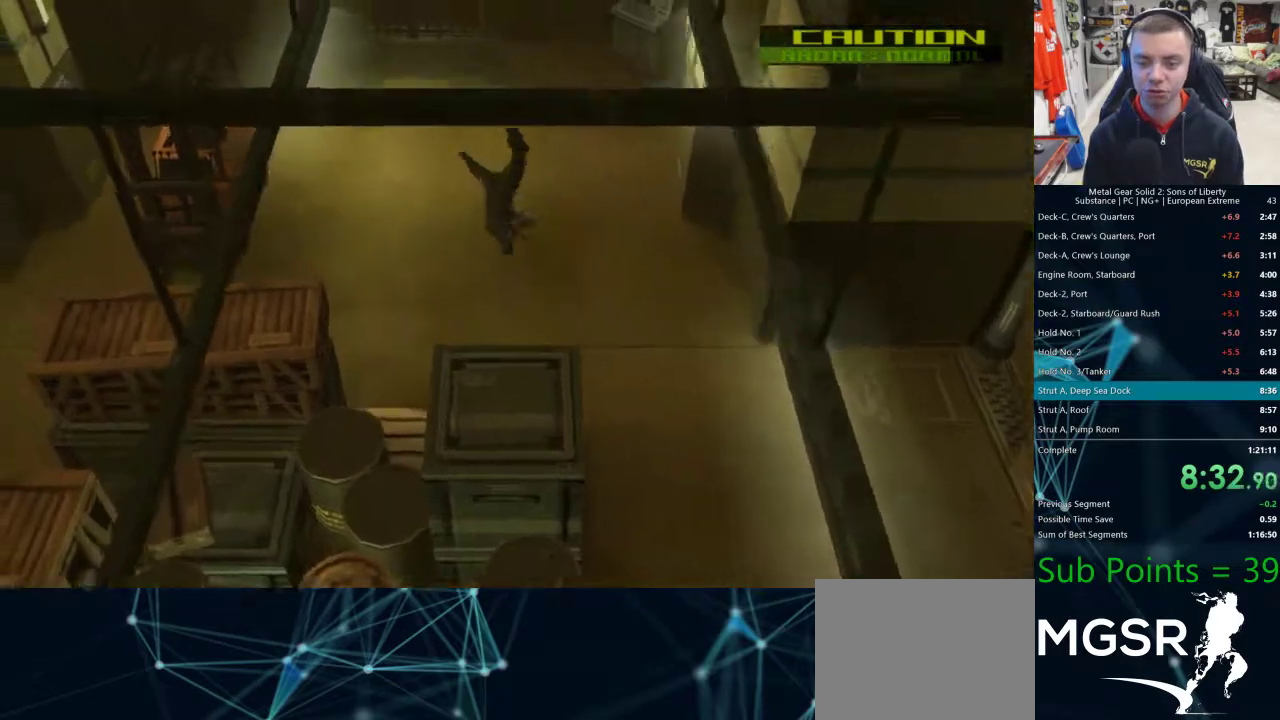
{"buttons": ["DPAD_UP"], "left_stick": "center", "right_stick": "center", "events": []}
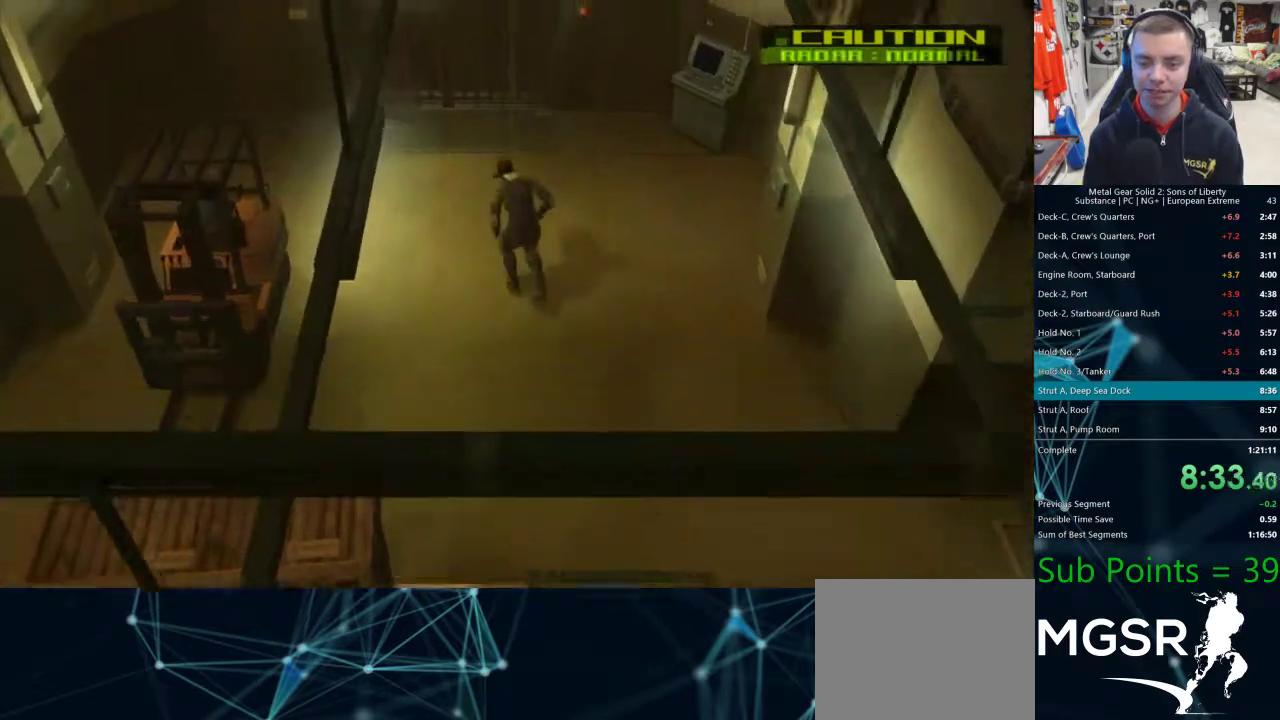
{"buttons": ["DPAD_UP"], "left_stick": "center", "right_stick": "center", "events": [[150, "DPAD_LEFT", "down"], [317, "DPAD_LEFT", "up"]]}
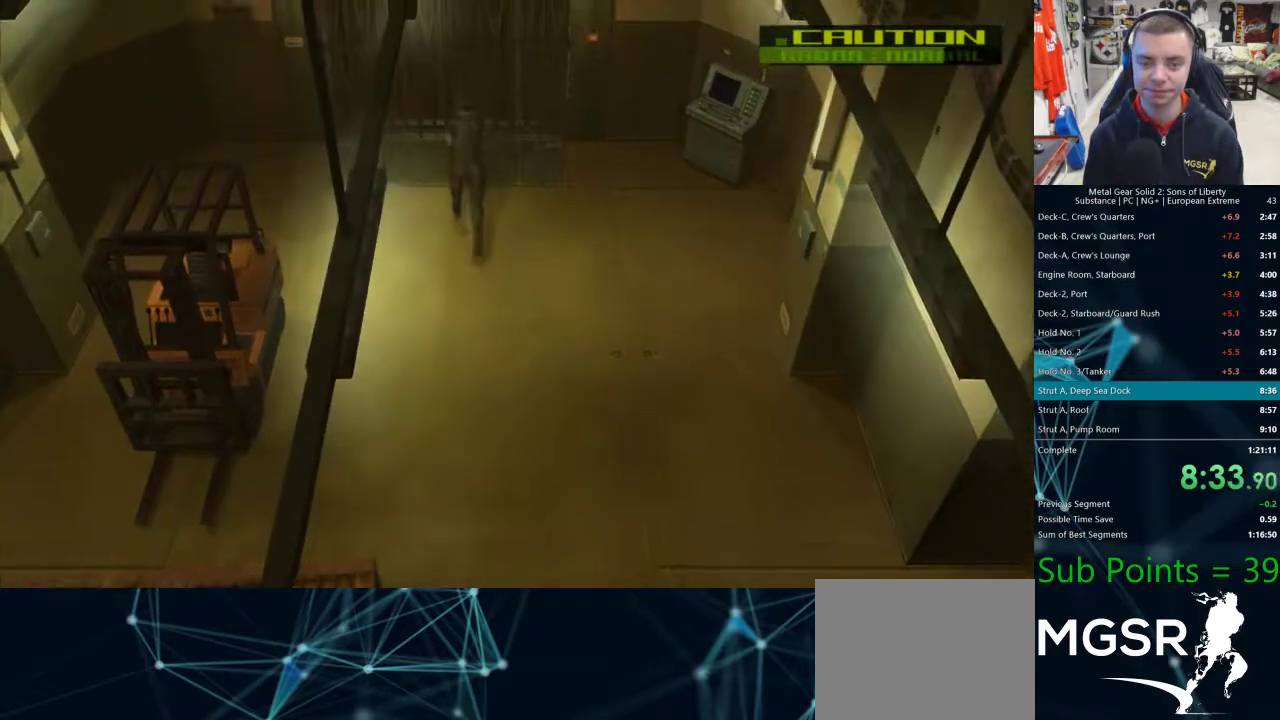
{"buttons": ["DPAD_UP"], "left_stick": "center", "right_stick": "center", "events": [[67, "DPAD_LEFT", "down"], [167, "DPAD_LEFT", "up"]]}
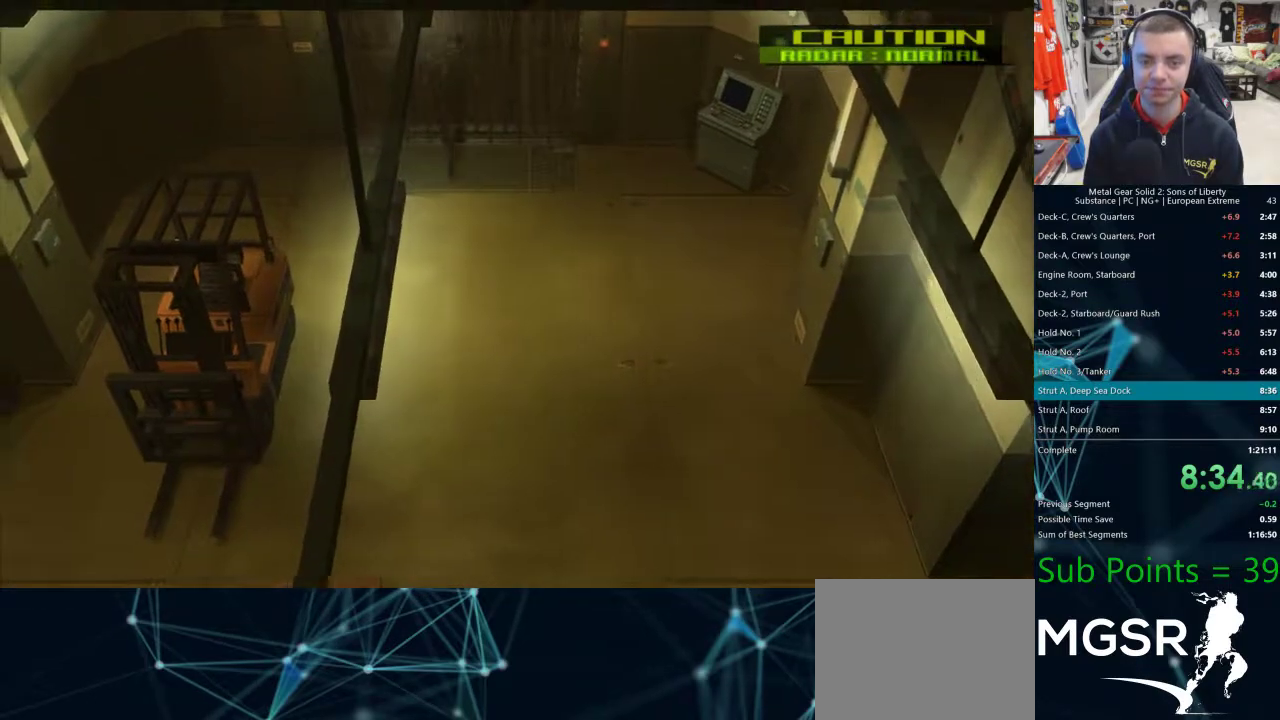
{"buttons": [], "left_stick": "center", "right_stick": "center", "events": [[17, "DPAD_UP", "up"], [417, "DPAD_RIGHT", "down"], [467, "DPAD_RIGHT", "up"]]}
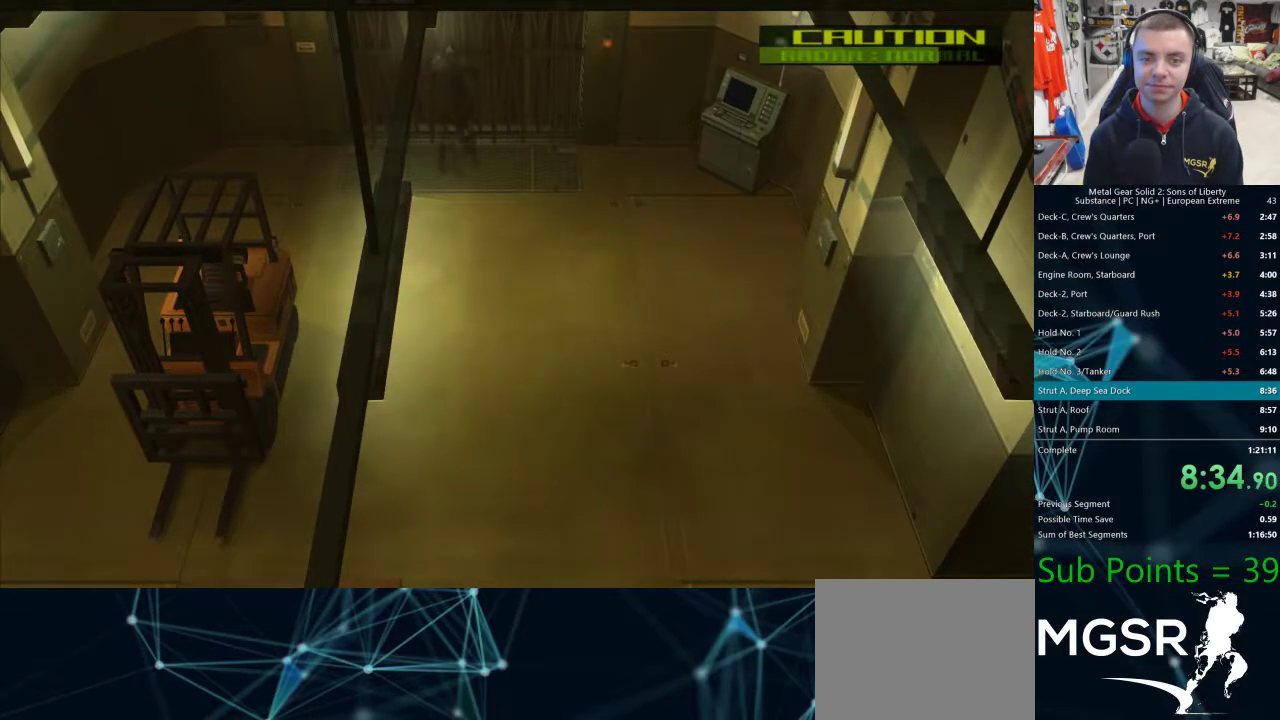
{"buttons": [], "left_stick": "center", "right_stick": "center", "events": [[150, "DPAD_UP", "down"], [200, "DPAD_UP", "up"]]}
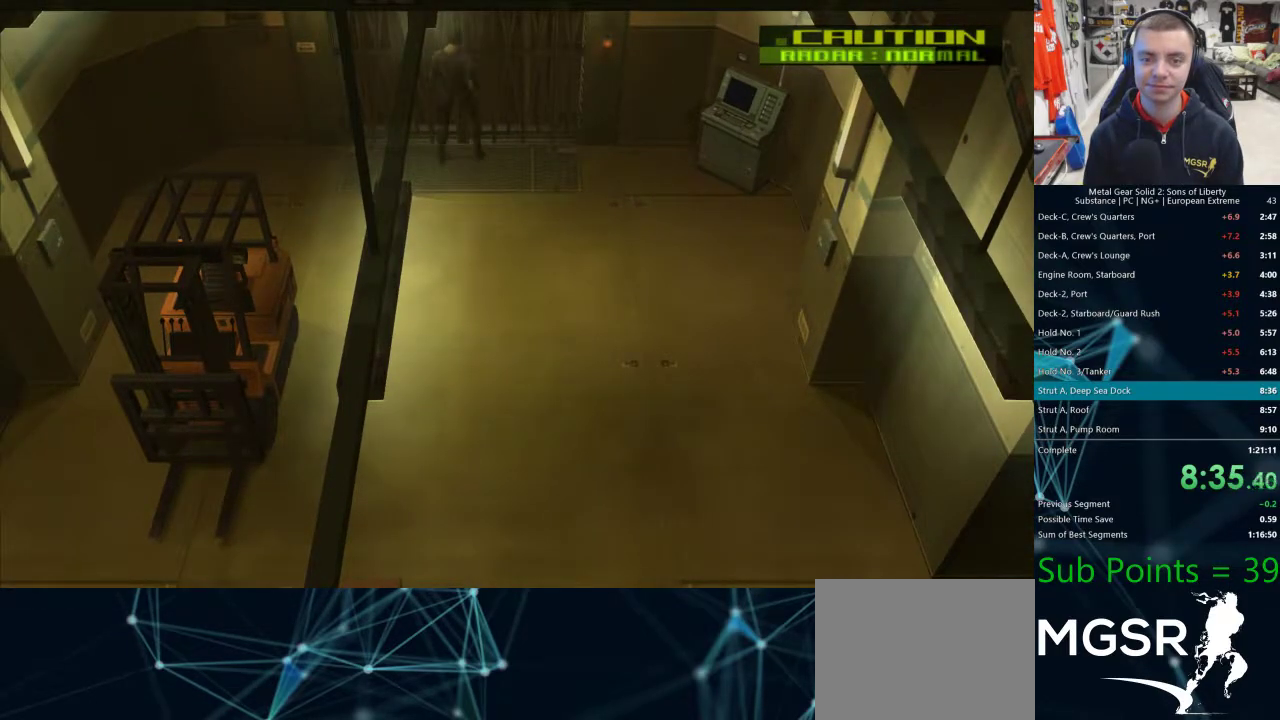
{"buttons": ["CIRCLE"], "left_stick": "center", "right_stick": "center", "events": [[433, "CIRCLE", "down"]]}
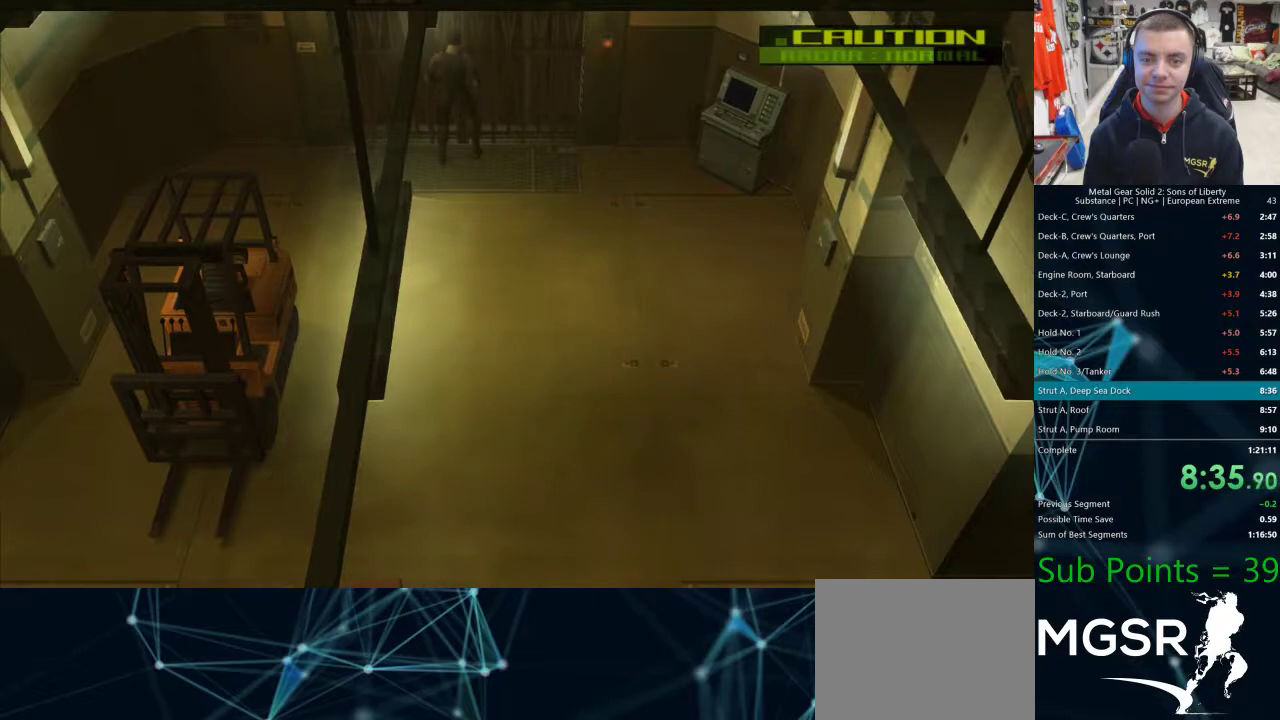
{"buttons": [], "left_stick": "center", "right_stick": "center", "events": [[33, "CIRCLE", "up"]]}
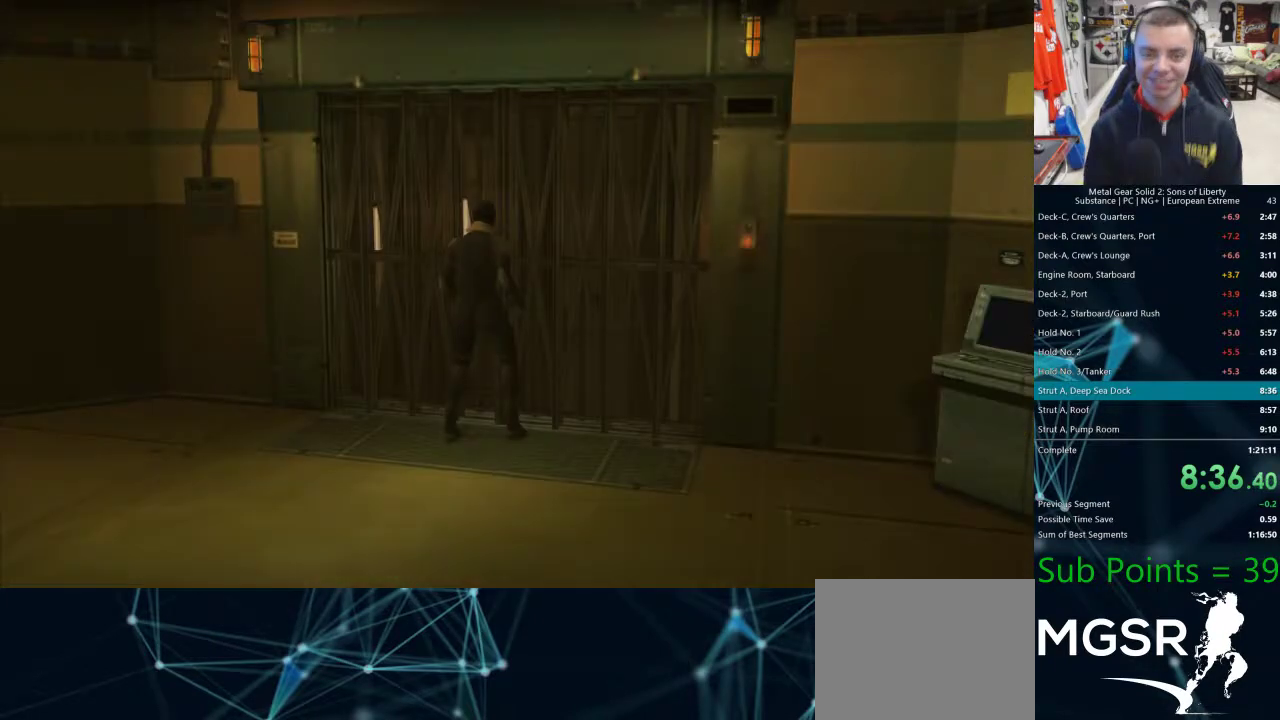
{"buttons": [], "left_stick": "center", "right_stick": "center", "events": []}
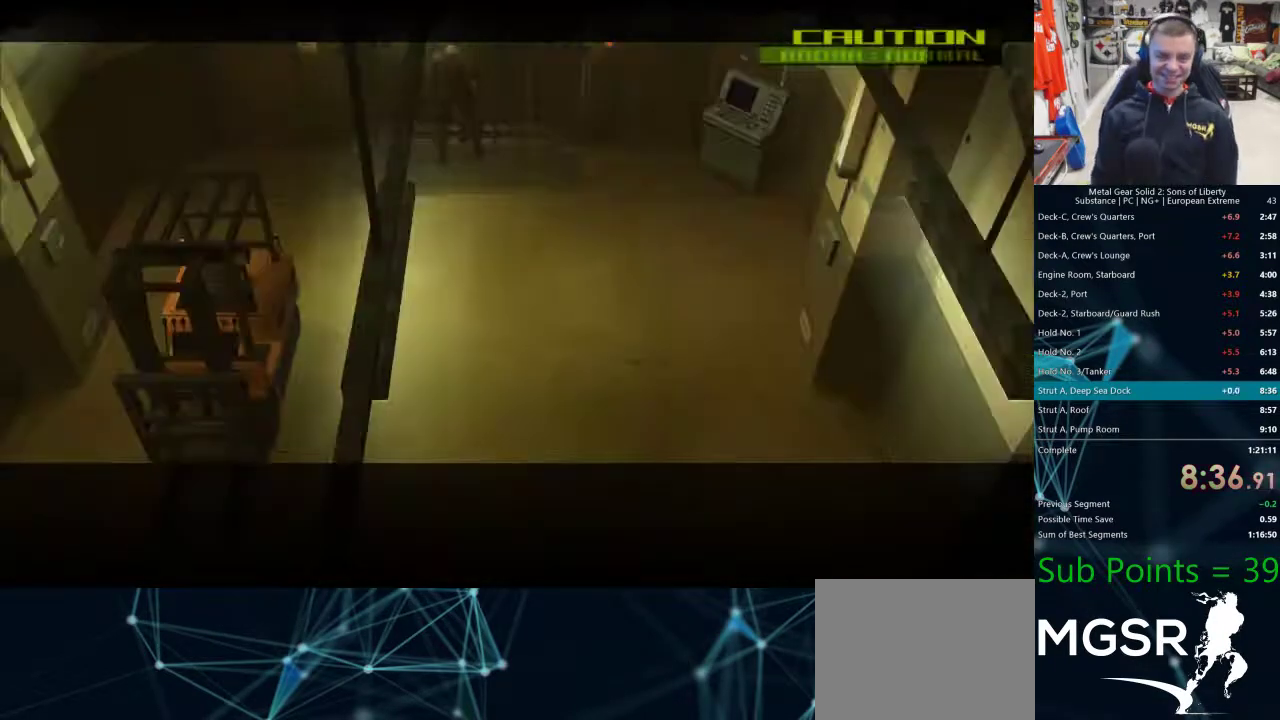
{"buttons": [], "left_stick": "center", "right_stick": "center", "events": []}
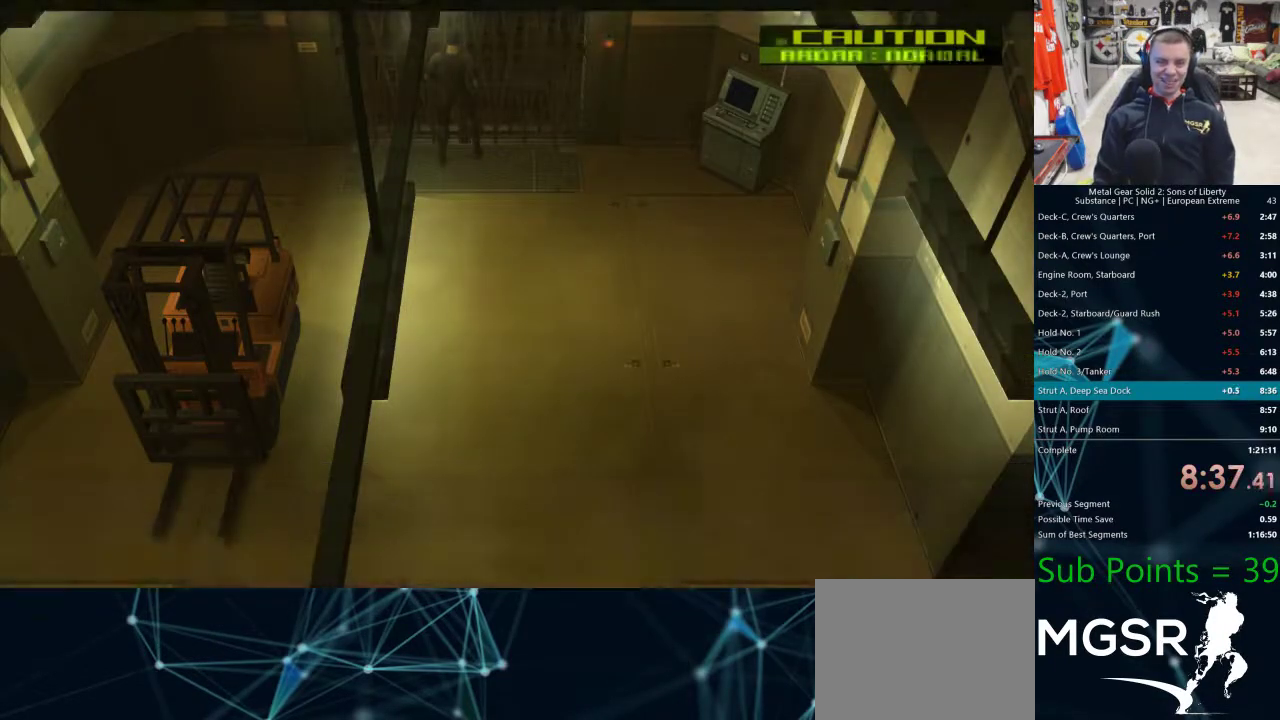
{"buttons": [], "left_stick": "center", "right_stick": "center", "events": []}
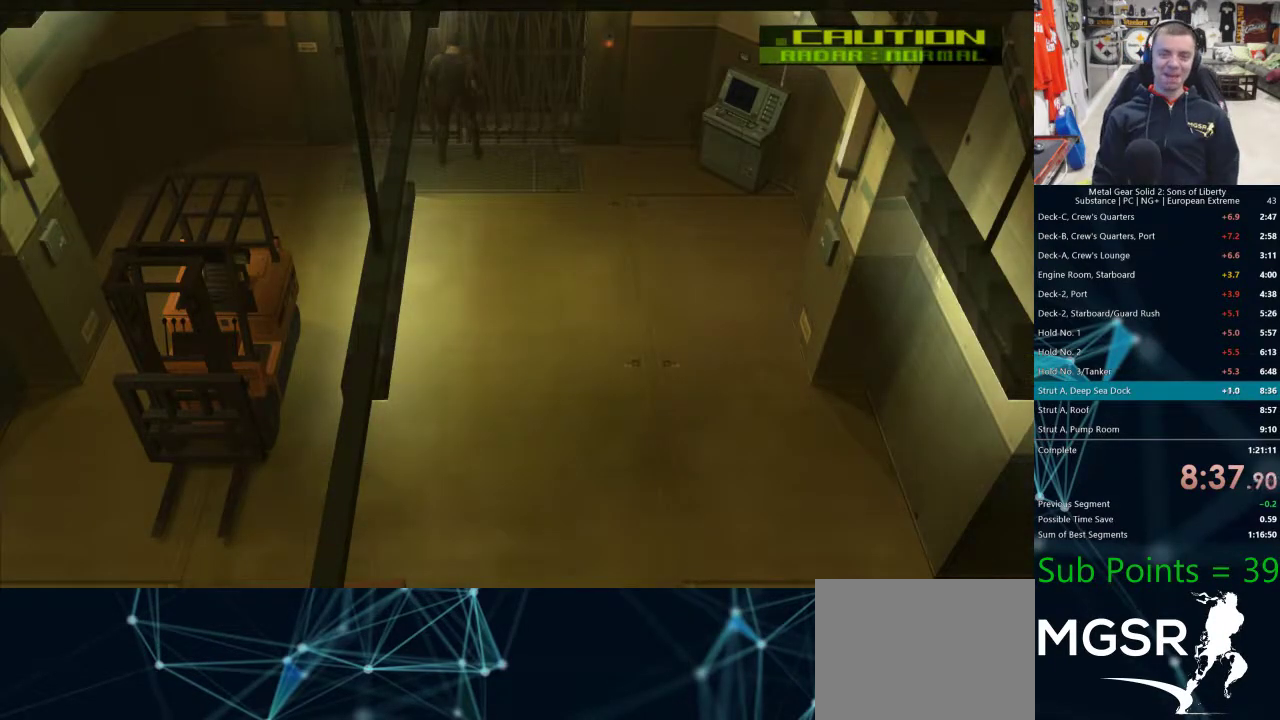
{"buttons": ["CROSS", "DPAD_UP"], "left_stick": "center", "right_stick": "center"}
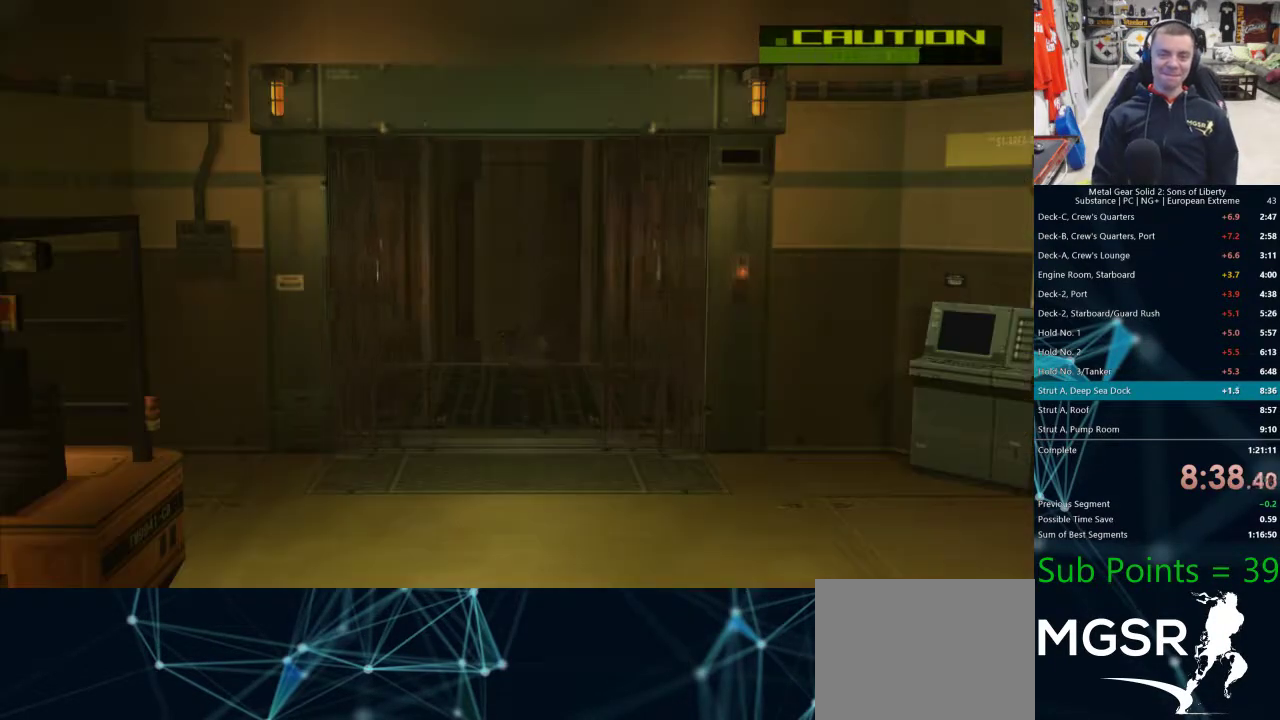
{"buttons": ["CROSS", "DPAD_UP"], "left_stick": "center", "right_stick": "center", "events": []}
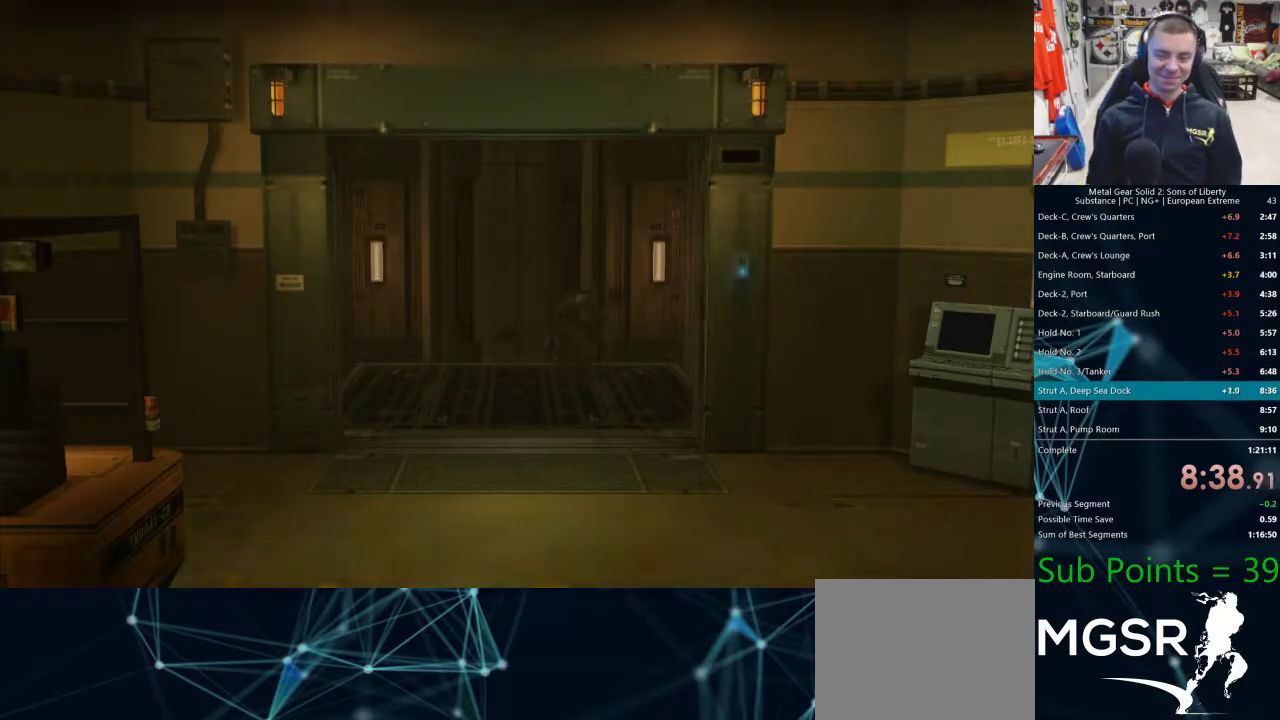
{"buttons": ["CROSS"], "left_stick": "center", "right_stick": "center", "events": [[333, "DPAD_UP", "up"]]}
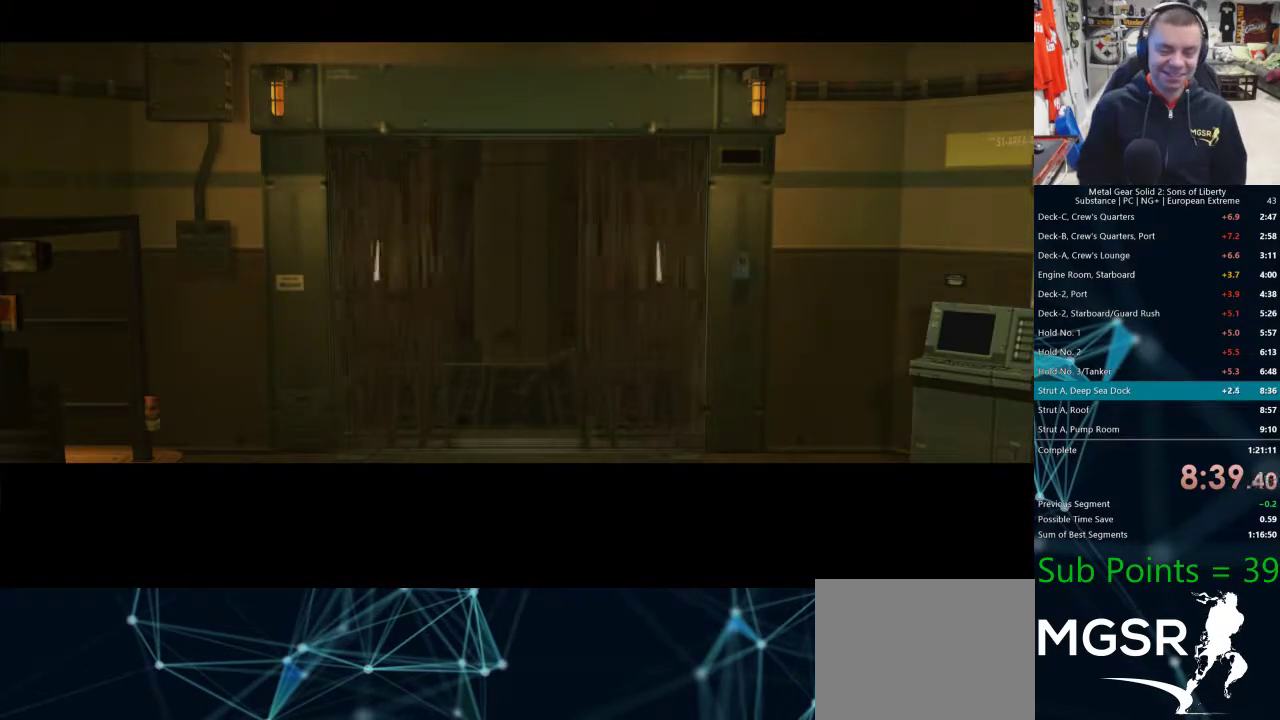
{"buttons": ["CROSS"], "left_stick": "center", "right_stick": "center", "events": []}
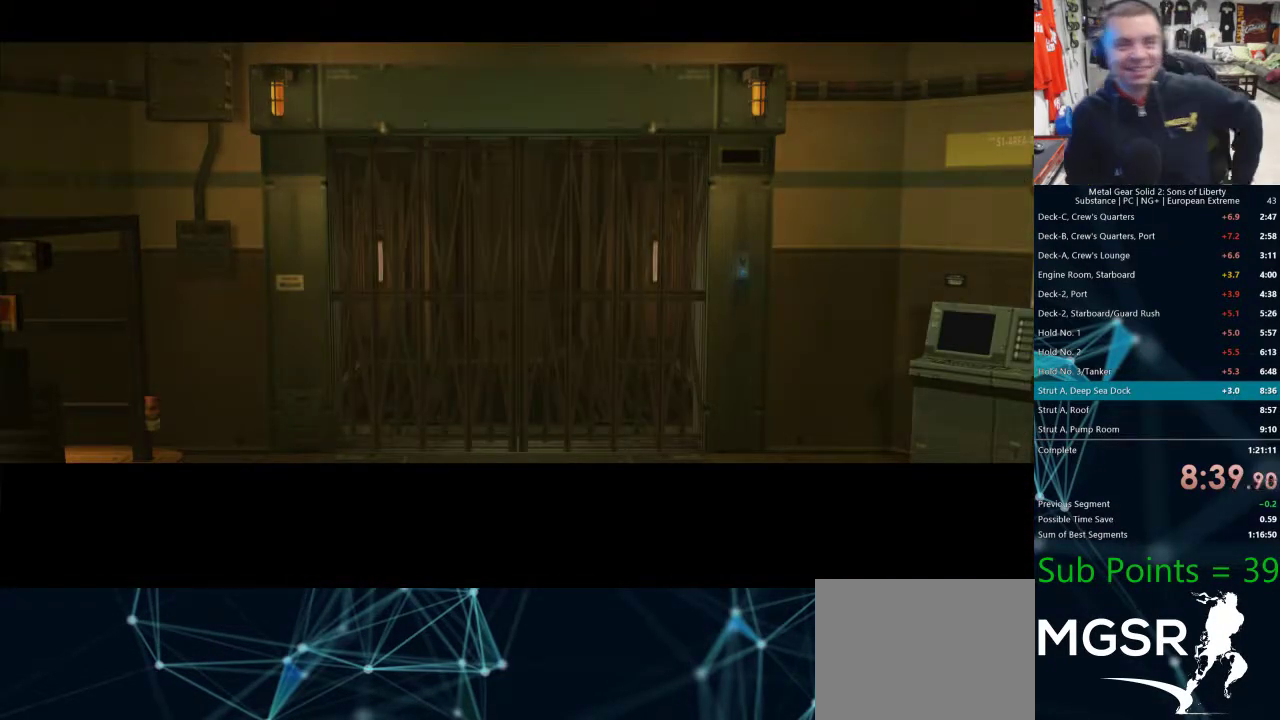
{"buttons": [], "left_stick": "center", "right_stick": "center"}
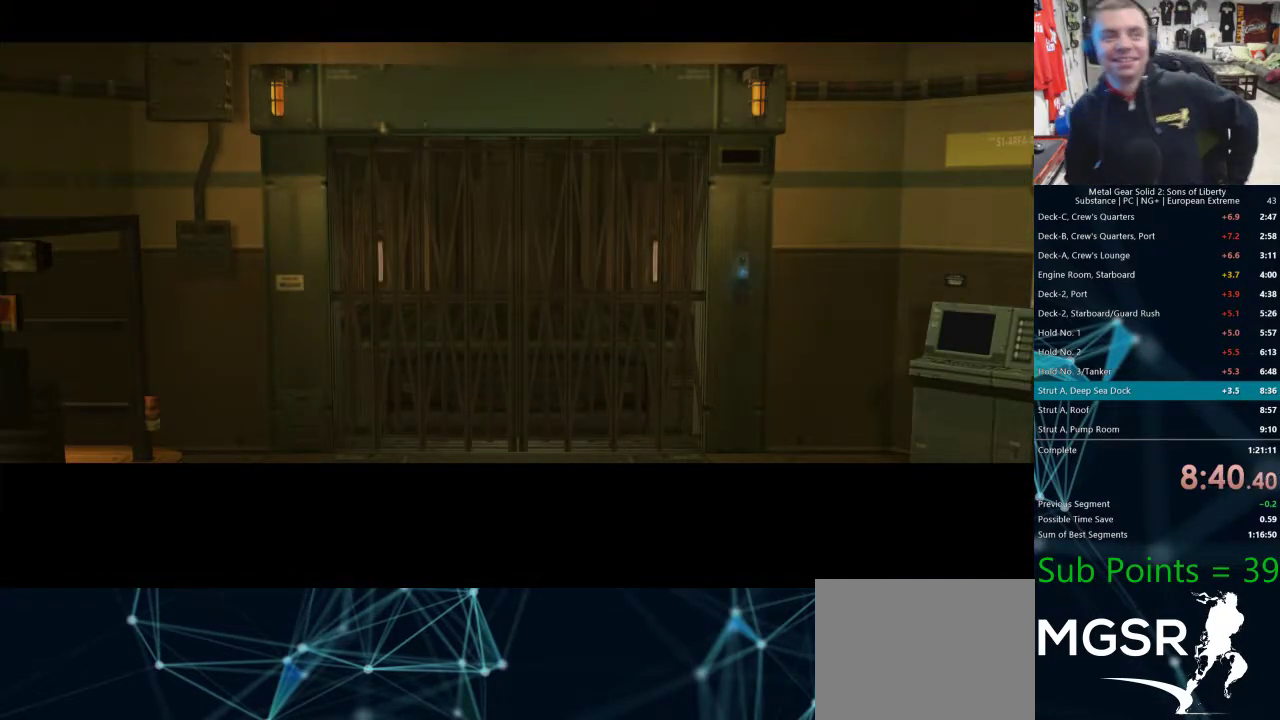
{"buttons": ["CROSS"], "left_stick": "center", "right_stick": "center"}
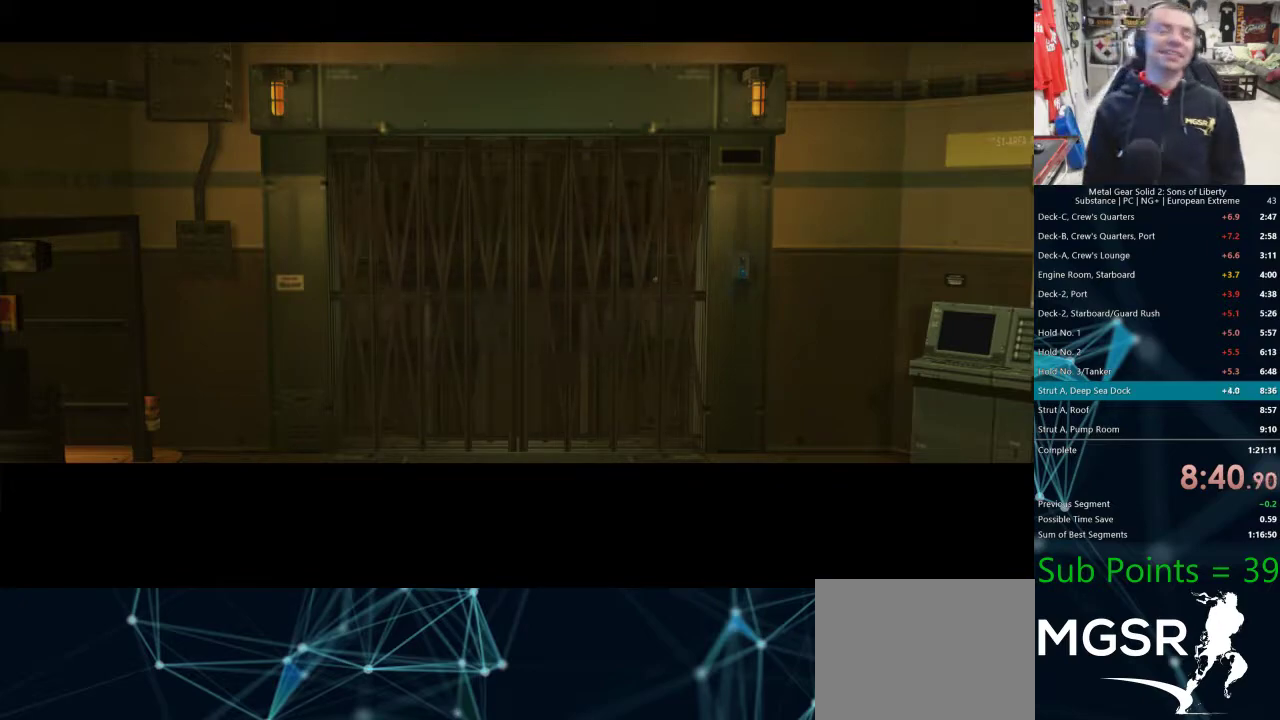
{"buttons": ["CROSS"], "left_stick": "center", "right_stick": "center", "events": []}
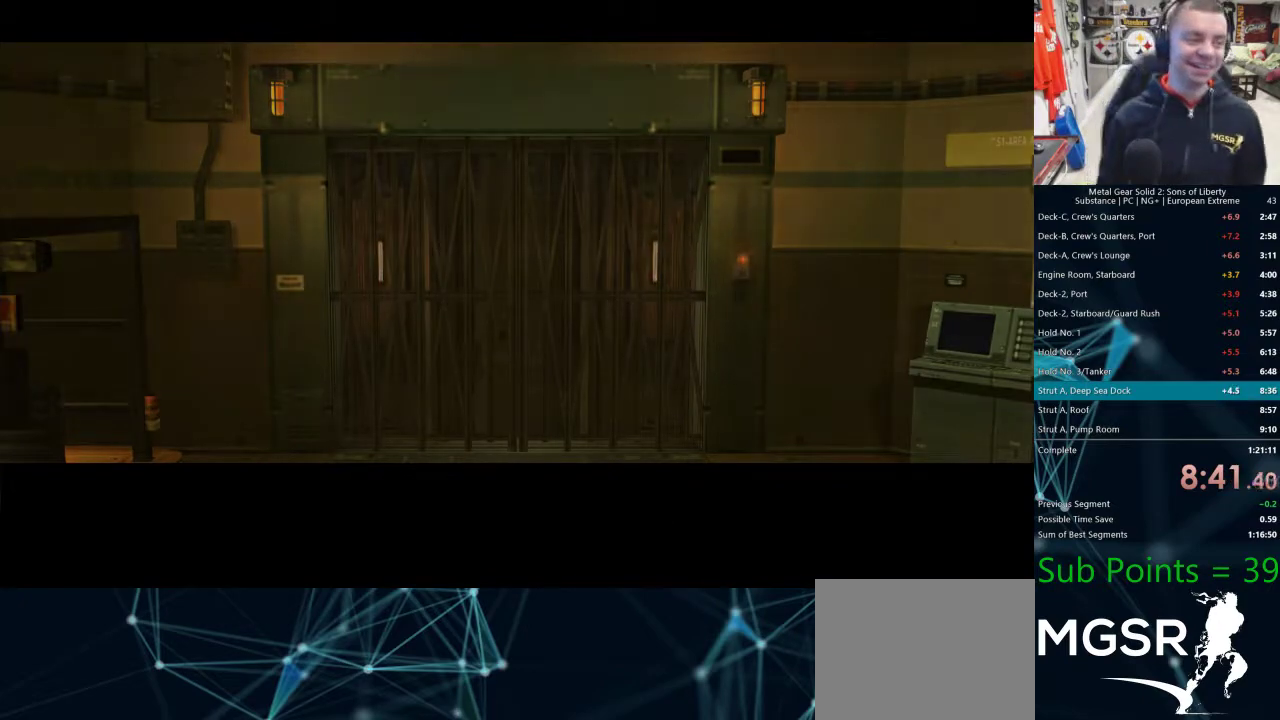
{"buttons": [], "left_stick": "center", "right_stick": "center"}
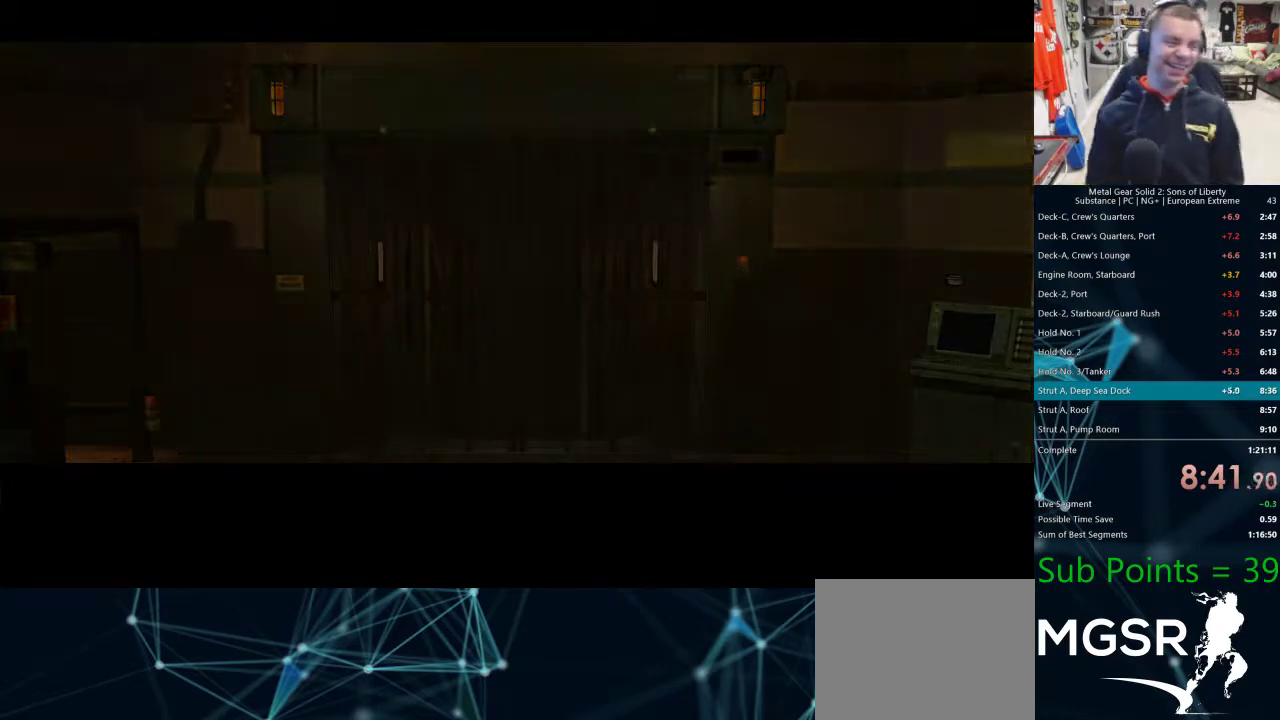
{"buttons": ["CROSS"], "left_stick": "center", "right_stick": "center"}
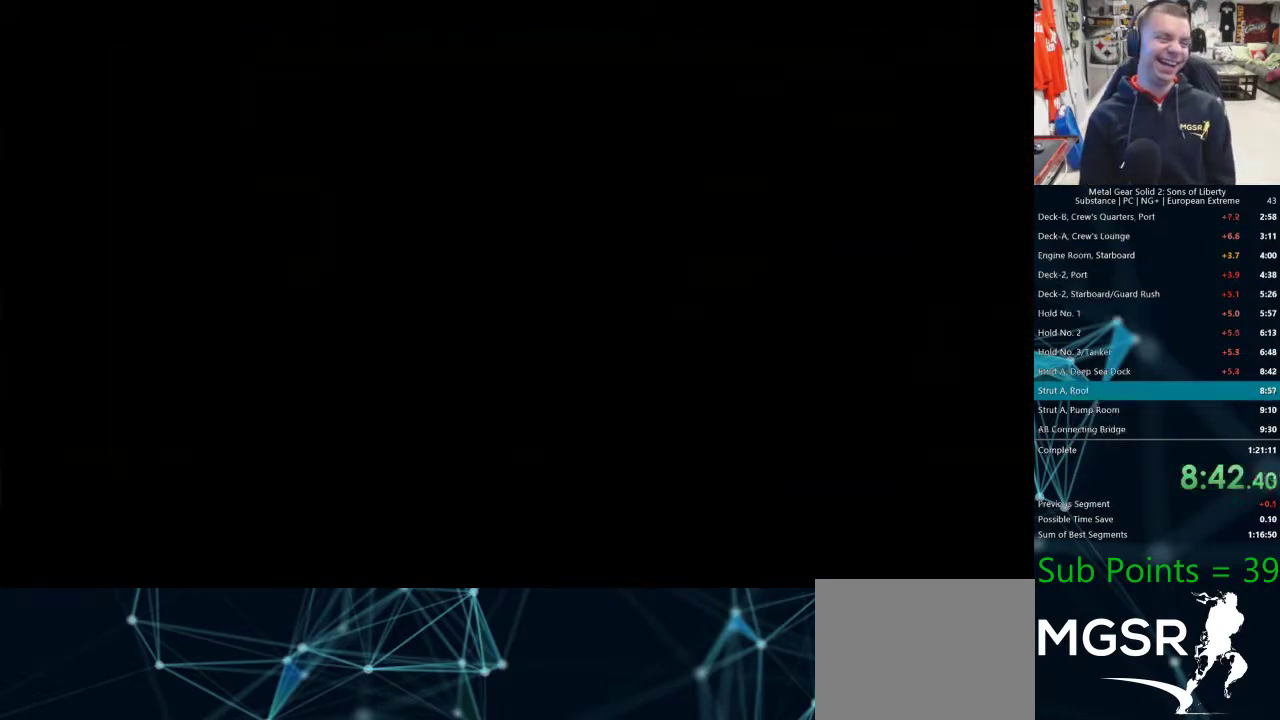
{"buttons": [], "left_stick": "center", "right_stick": "center"}
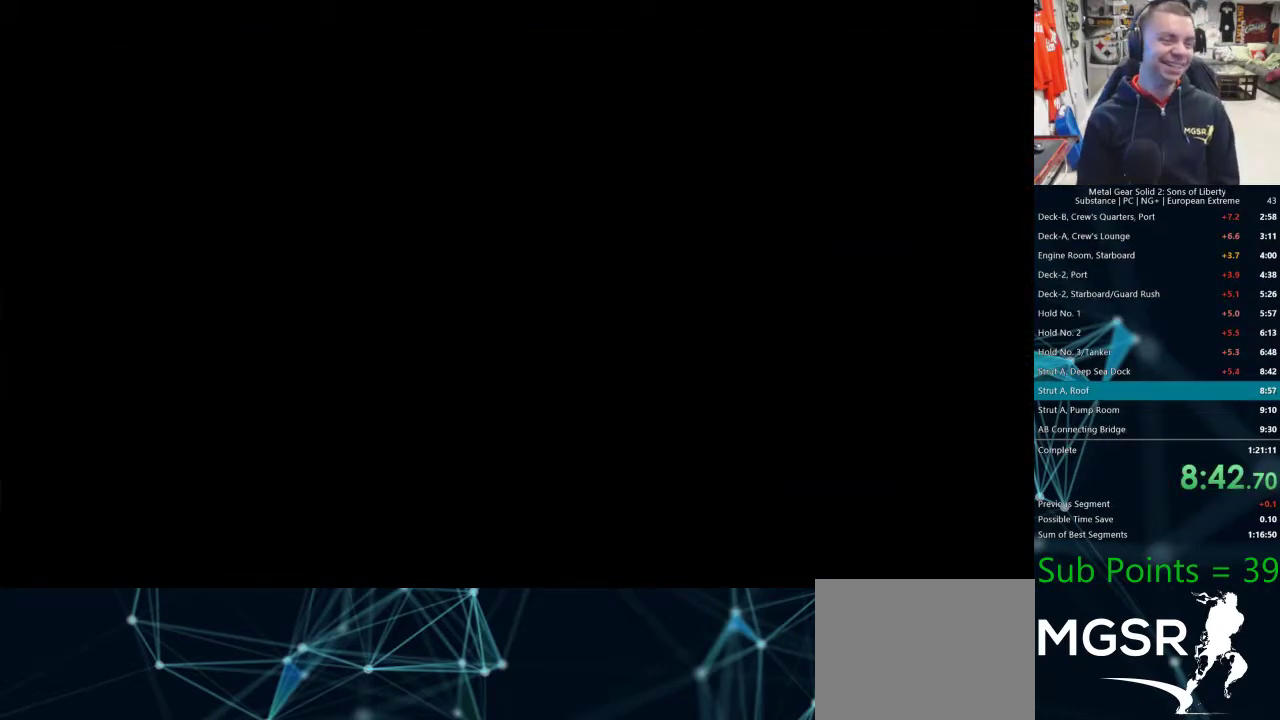
{"buttons": [], "left_stick": "center", "right_stick": "center", "events": []}
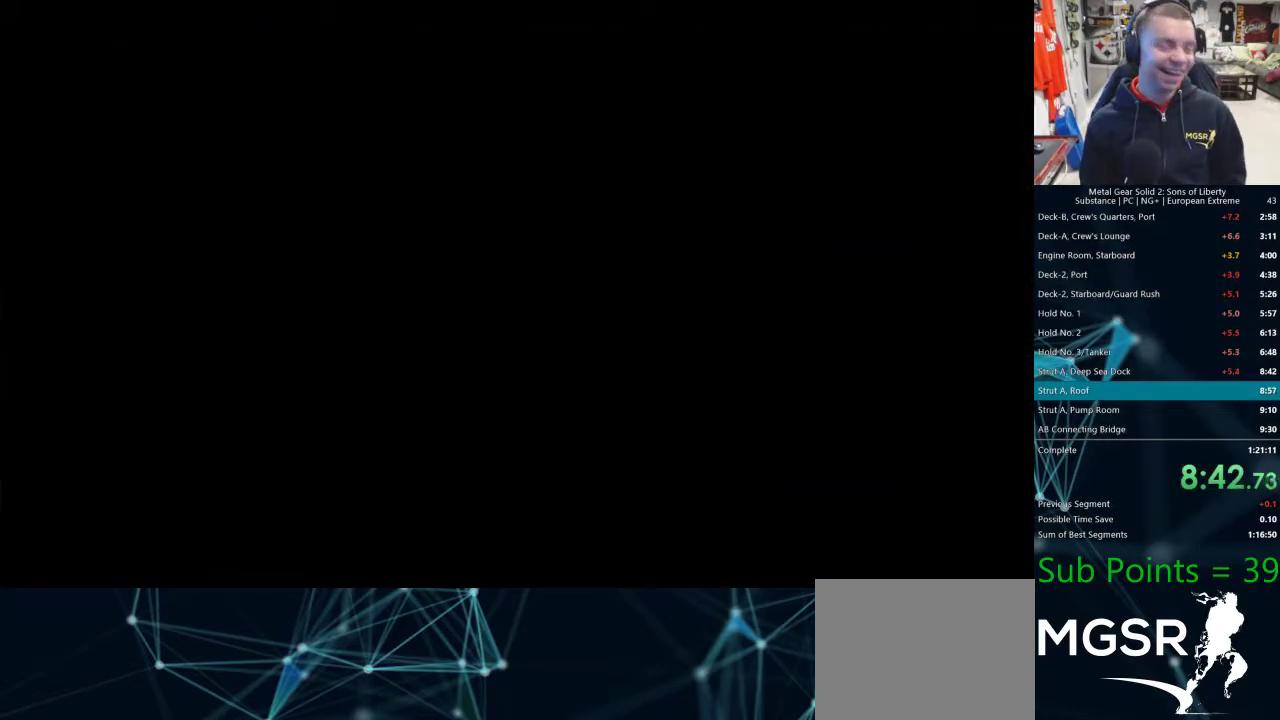
{"buttons": [], "left_stick": "center", "right_stick": "center", "events": []}
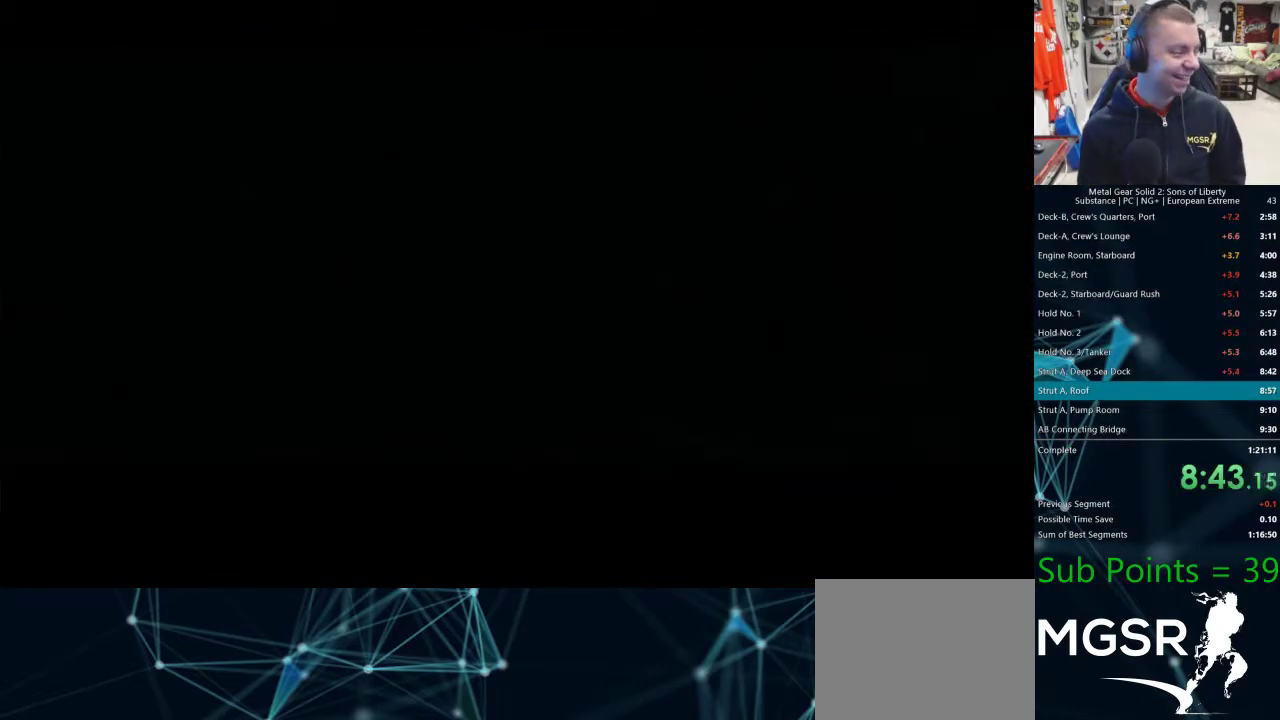
{"buttons": [], "left_stick": "center", "right_stick": "center", "events": []}
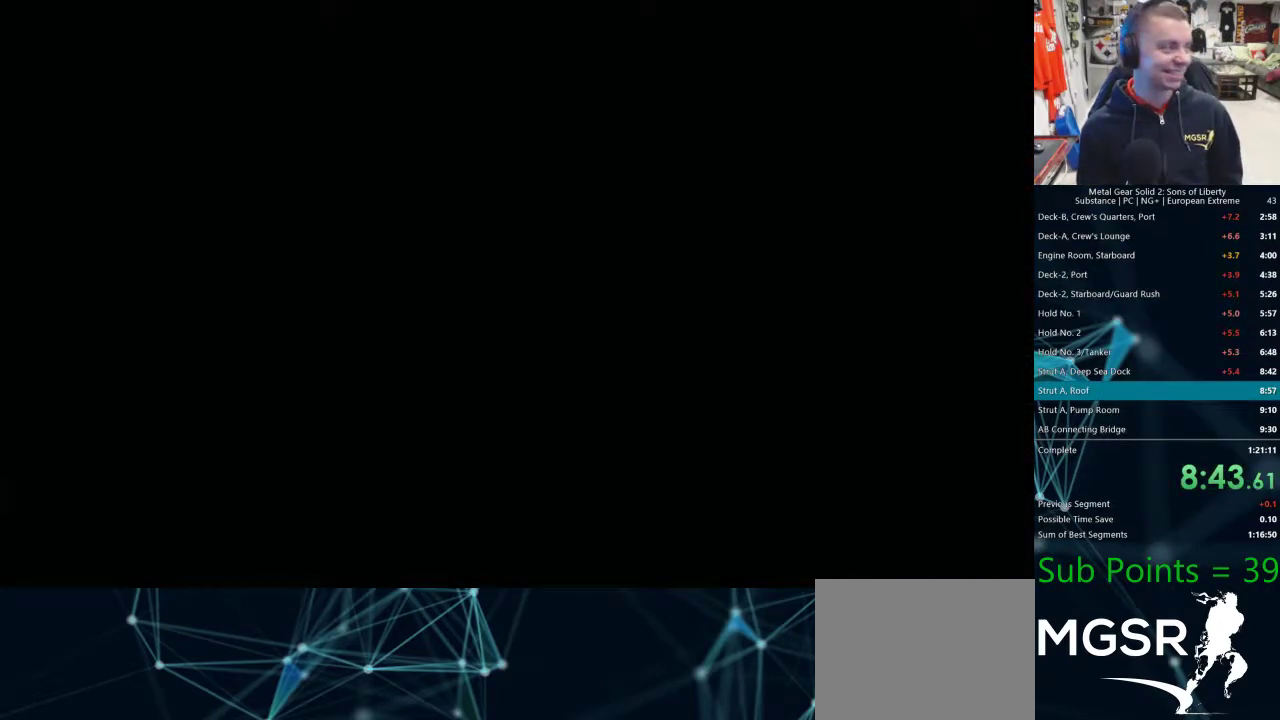
{"buttons": ["CROSS"], "left_stick": "center", "right_stick": "center"}
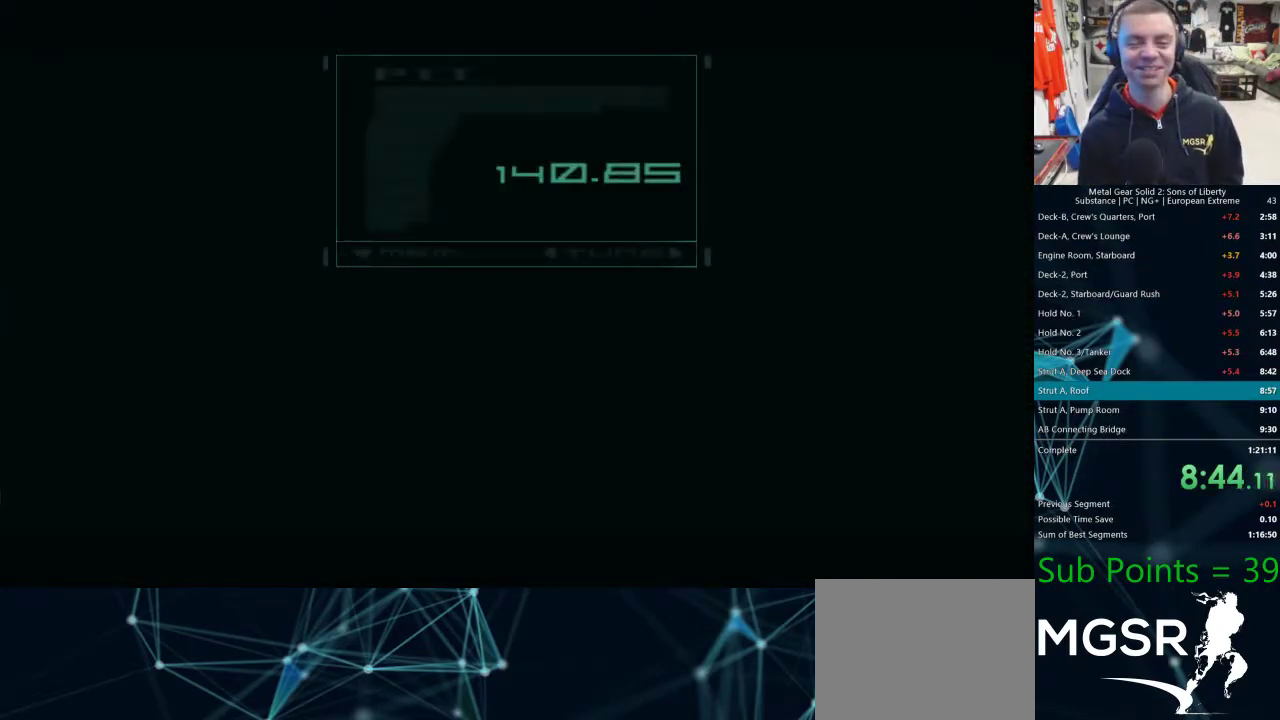
{"buttons": [], "left_stick": "center", "right_stick": "center"}
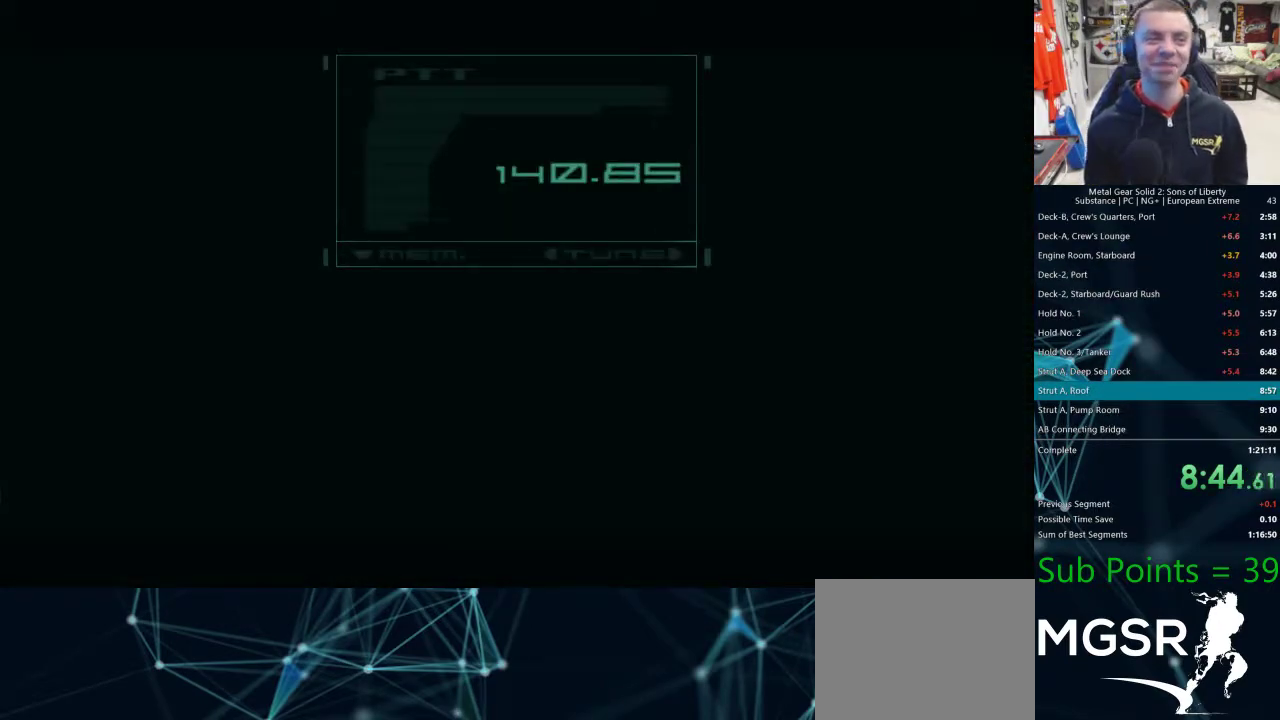
{"buttons": ["TRIANGLE"], "left_stick": "center", "right_stick": "center", "events": [[300, "TRIANGLE", "down"]]}
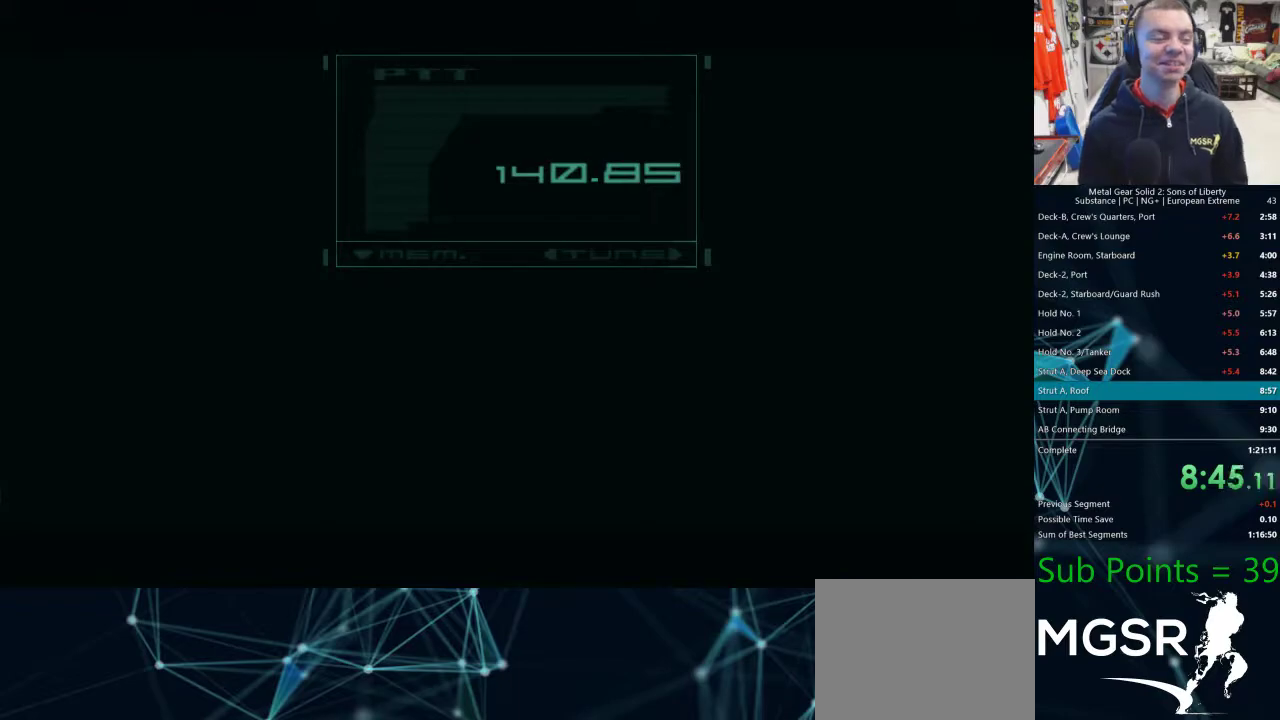
{"buttons": [], "left_stick": "center", "right_stick": "center", "events": [[33, "TRIANGLE", "up"], [133, "TRIANGLE", "down"], [183, "TRIANGLE", "up"], [250, "TRIANGLE", "down"], [317, "TRIANGLE", "up"], [367, "TRIANGLE", "down"], [467, "TRIANGLE", "up"]]}